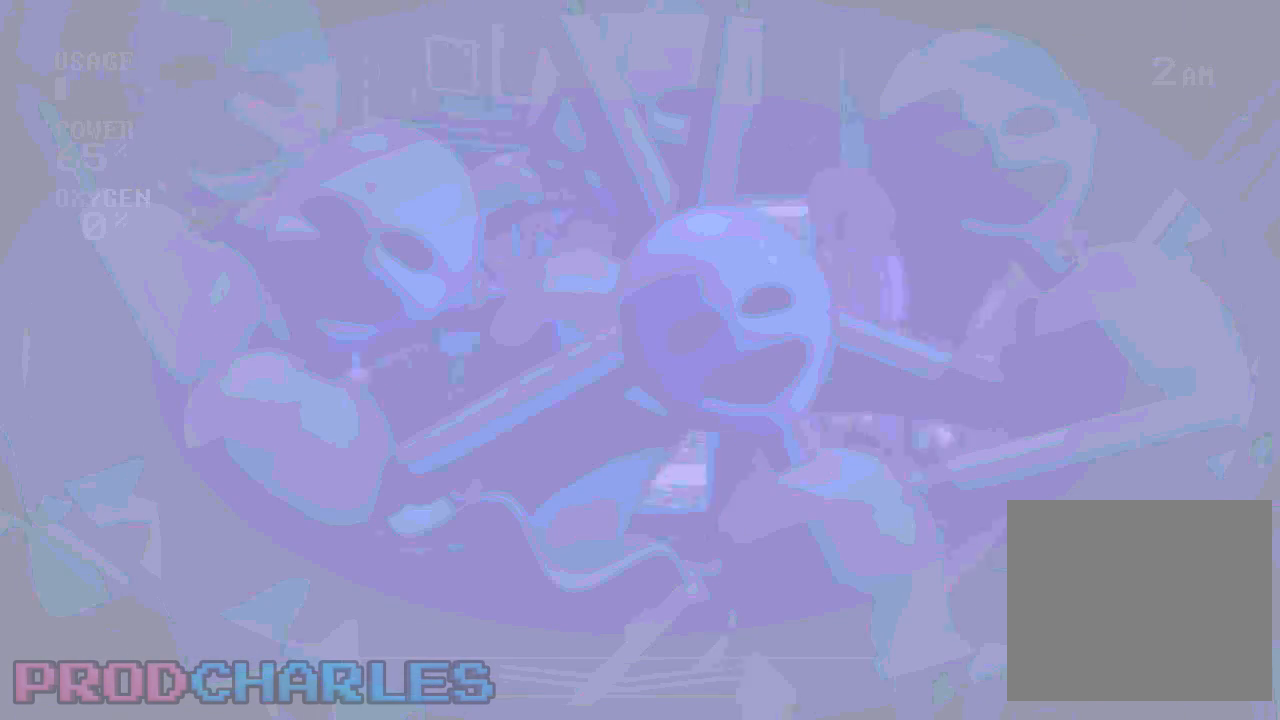
Gameplay with keyboard and mouse; each line is a JSON object with the keys and mouse buttons held at the frame after it. "events" lists presses ("down") and releases ("up") of "a", "d", "e", "l", "o", "s", "w" and "mouse_left" between this image and that frame as [ms after this image, input, new state], when the widget could be followed in between. "mouse_left" = the "left" button of the "mouse" list. No other keys are recorded. Mouse movement is not recorded.
{"keys": [], "mouse": [], "events": [[100, "mouse_left", "down"], [167, "mouse_left", "up"], [267, "mouse_left", "down"], [333, "mouse_left", "up"], [400, "mouse_left", "down"], [500, "mouse_left", "up"]]}
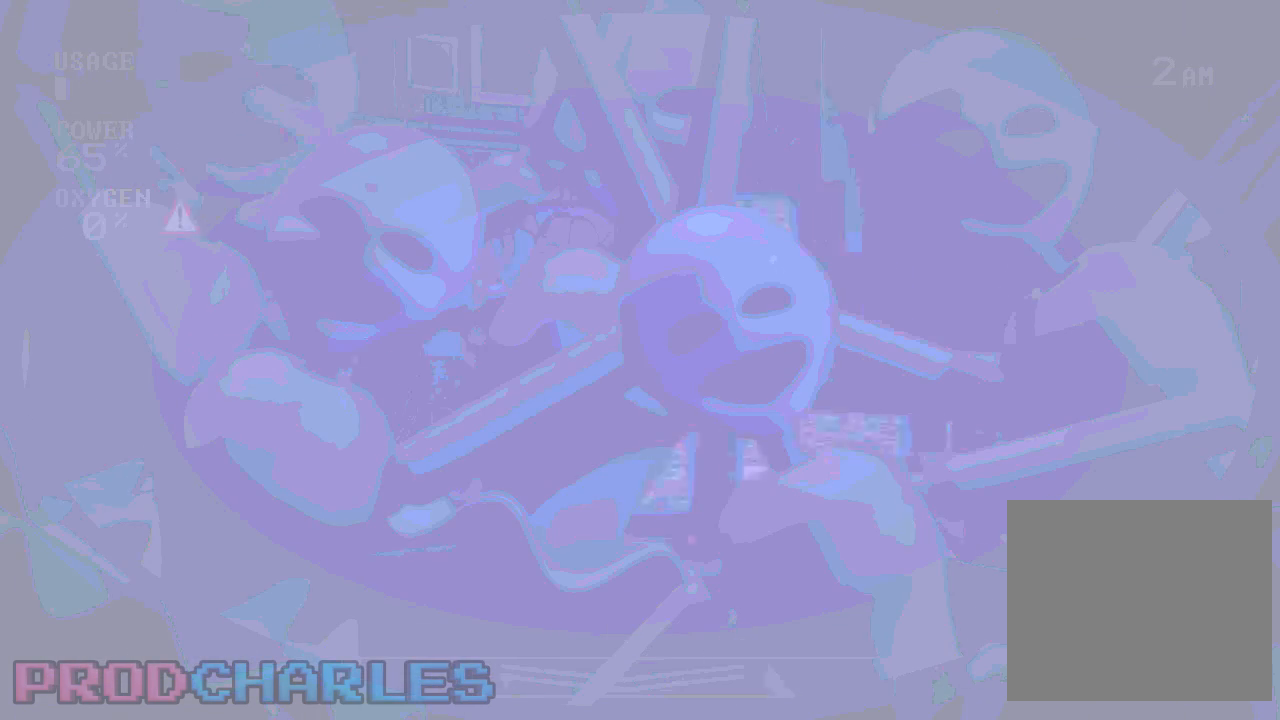
{"keys": [], "mouse": [], "events": []}
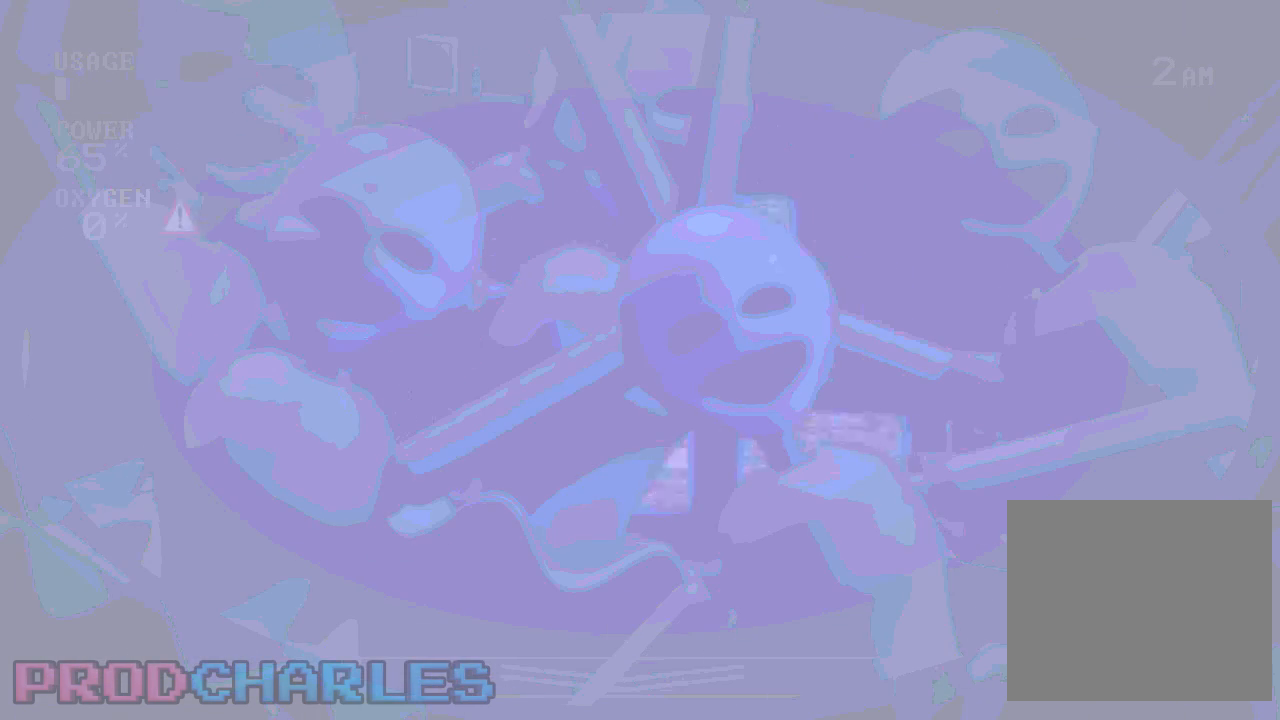
{"keys": [], "mouse": [], "events": []}
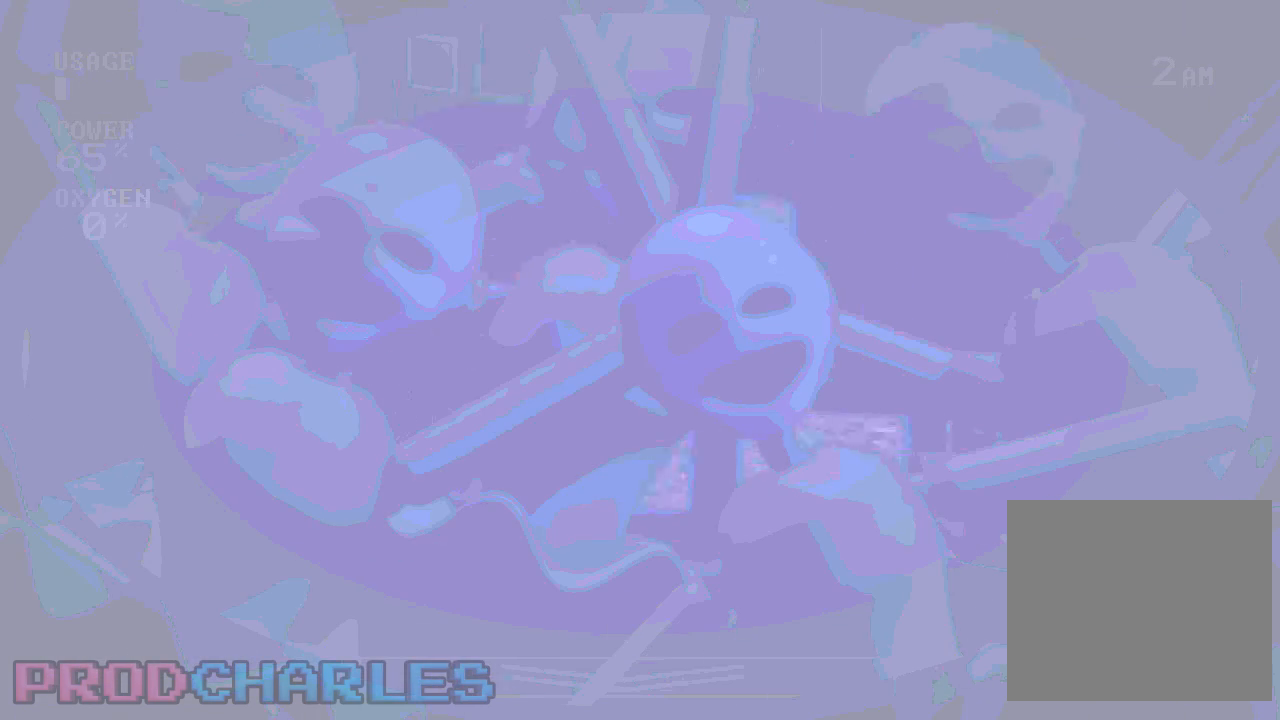
{"keys": [], "mouse": [], "events": [[100, "d", "down"], [233, "d", "up"]]}
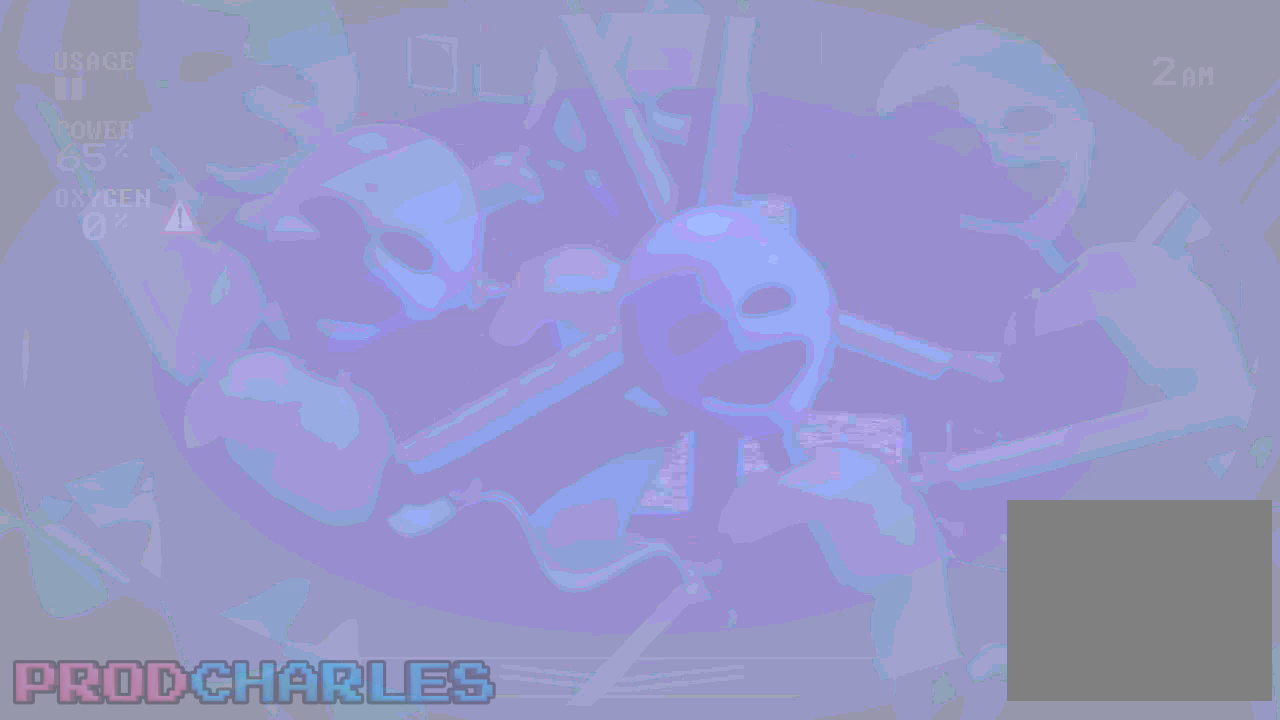
{"keys": [], "mouse": [], "events": []}
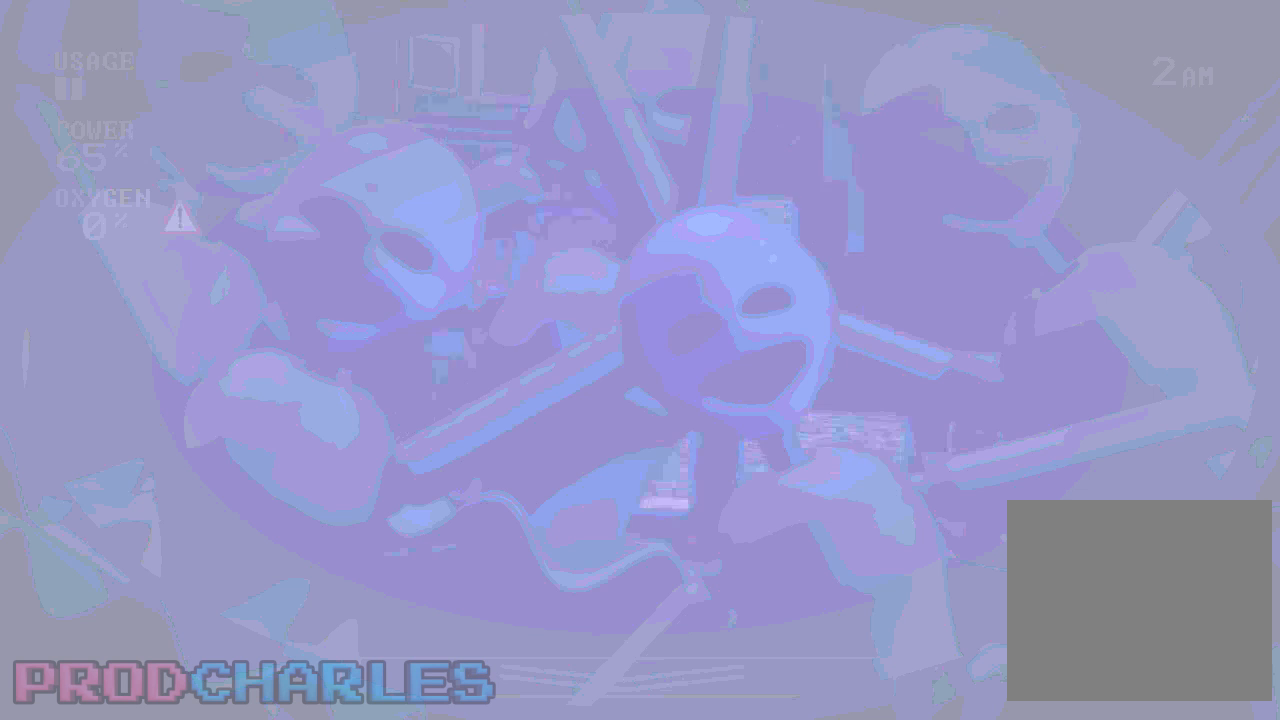
{"keys": [], "mouse": [], "events": []}
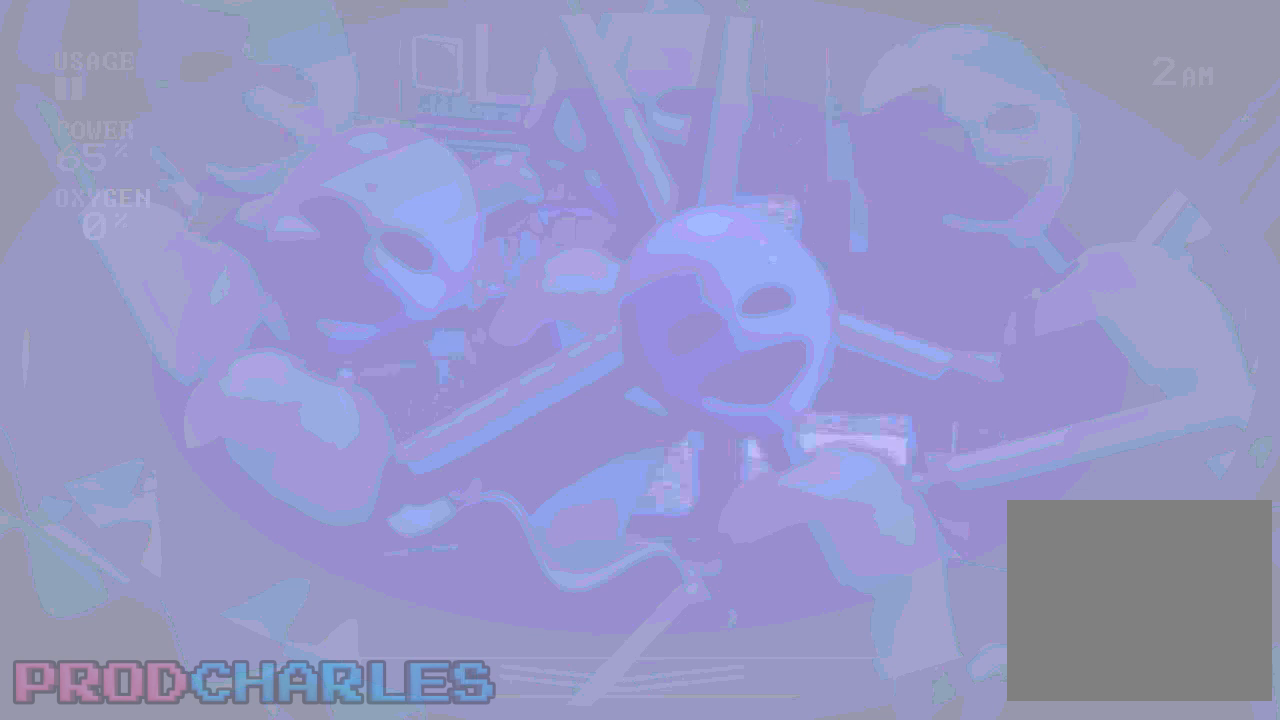
{"keys": [], "mouse": [], "events": [[33, "d", "down"], [133, "d", "up"]]}
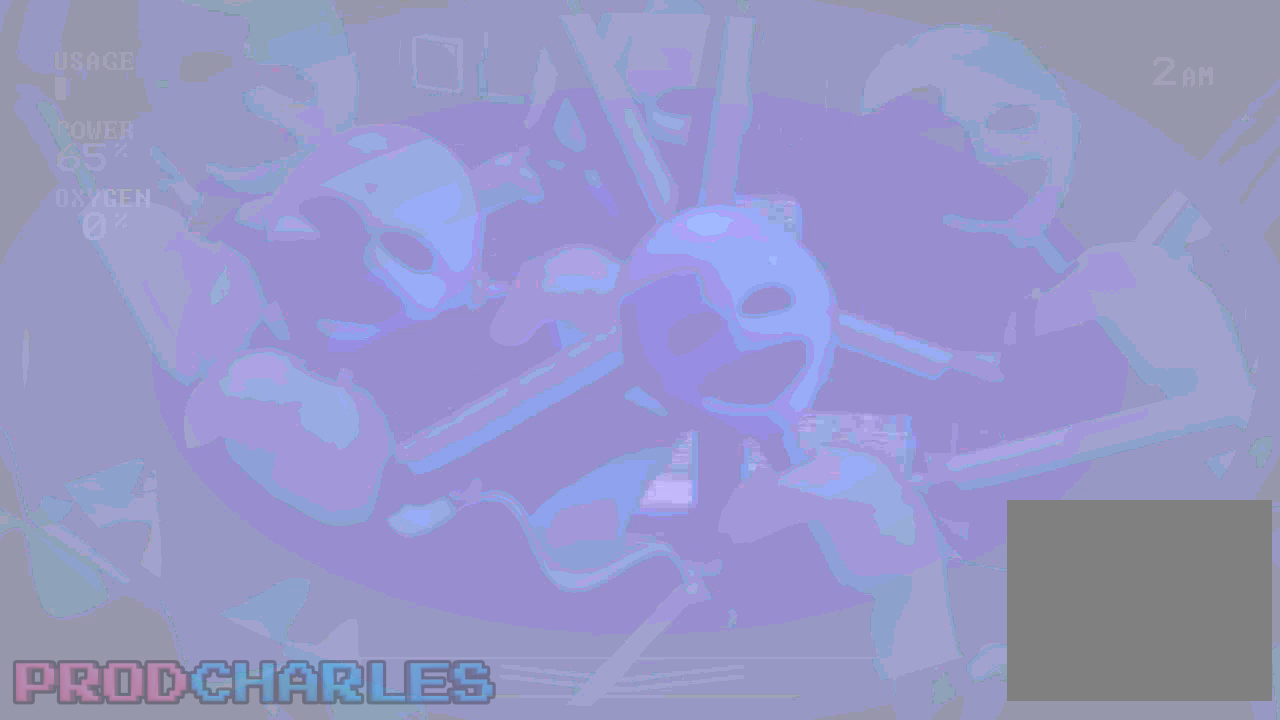
{"keys": [], "mouse": [], "events": []}
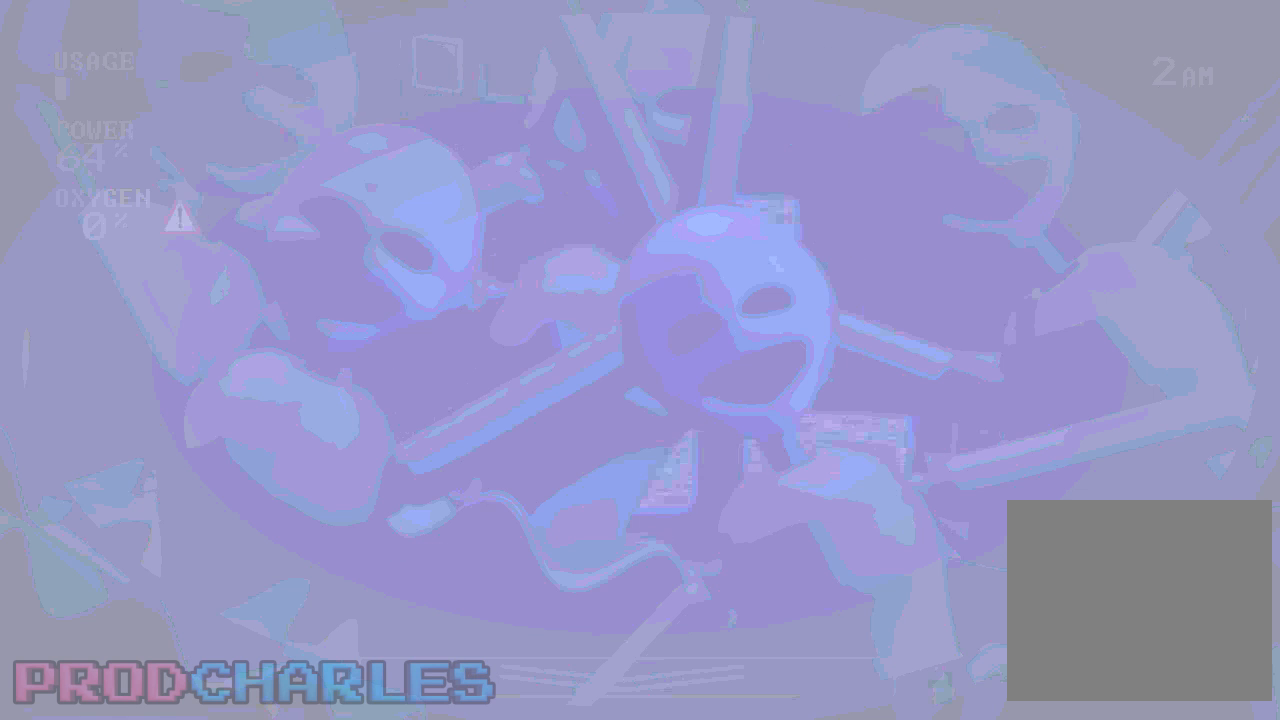
{"keys": [], "mouse": [], "events": [[67, "s", "down"], [200, "s", "up"]]}
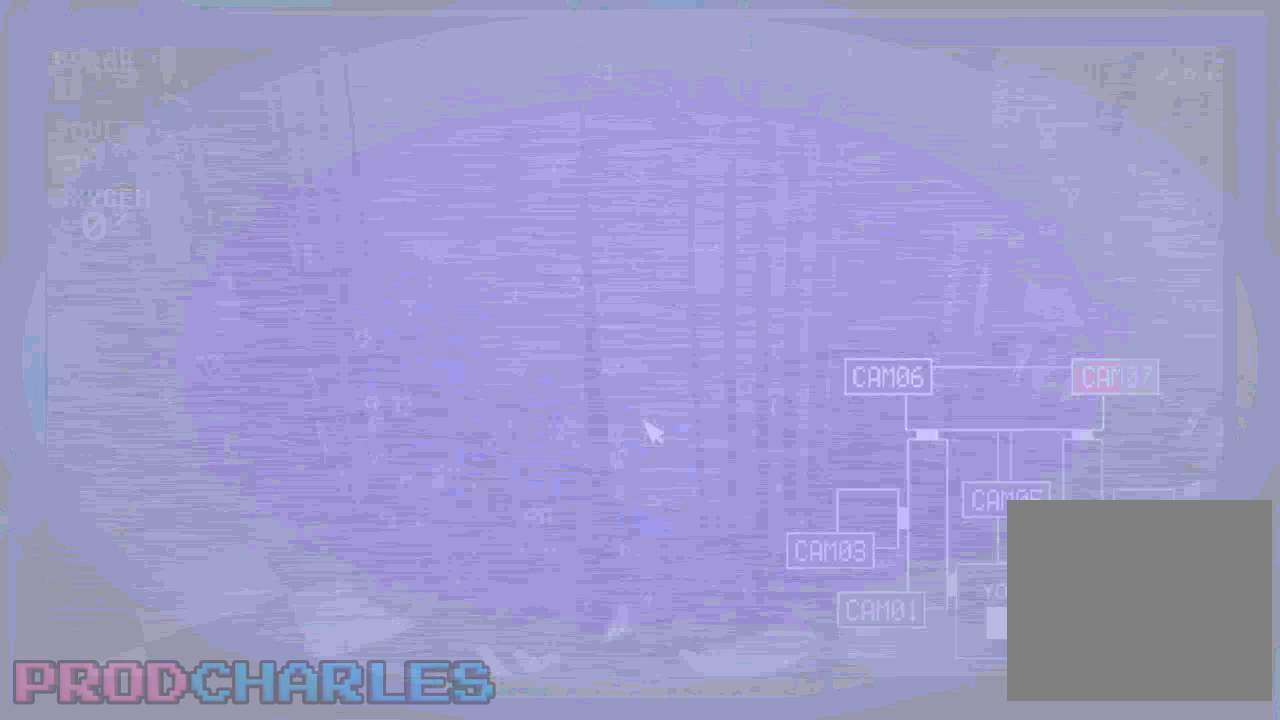
{"keys": [], "mouse": [], "events": [[67, "s", "down"], [233, "s", "up"]]}
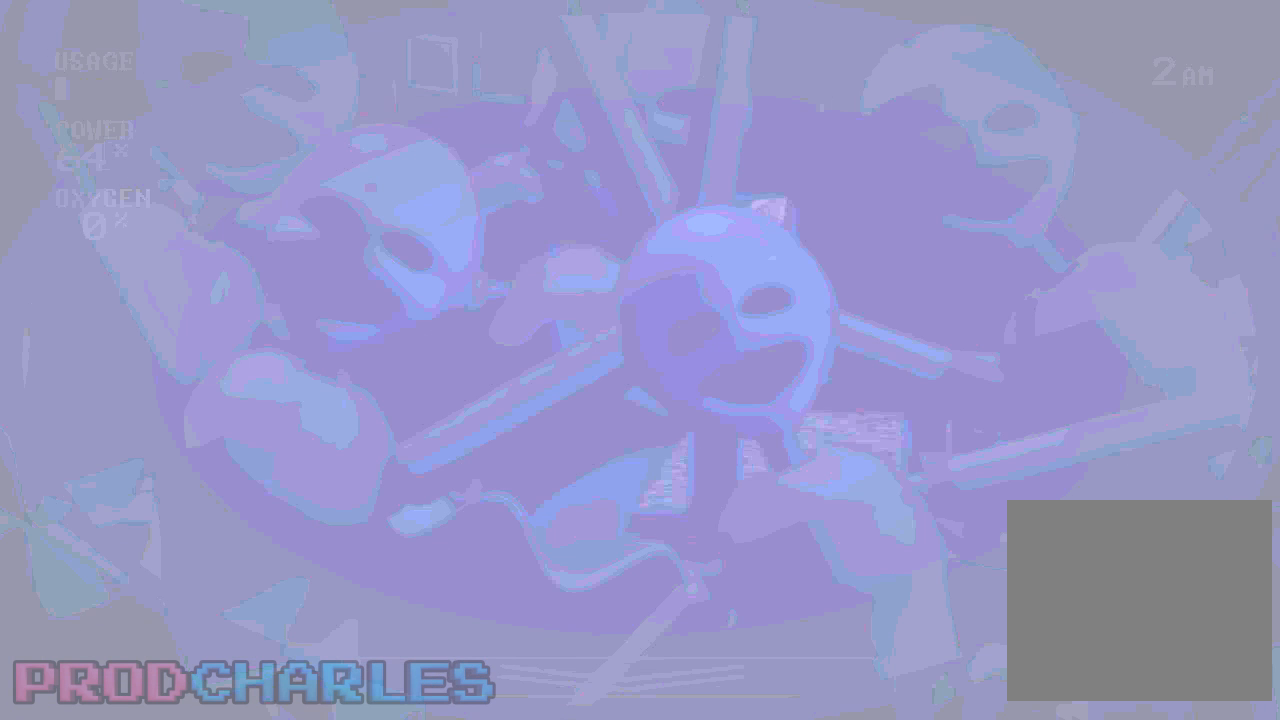
{"keys": [], "mouse": ["left"], "events": [[333, "mouse_left", "down"], [400, "mouse_left", "up"], [467, "mouse_left", "down"]]}
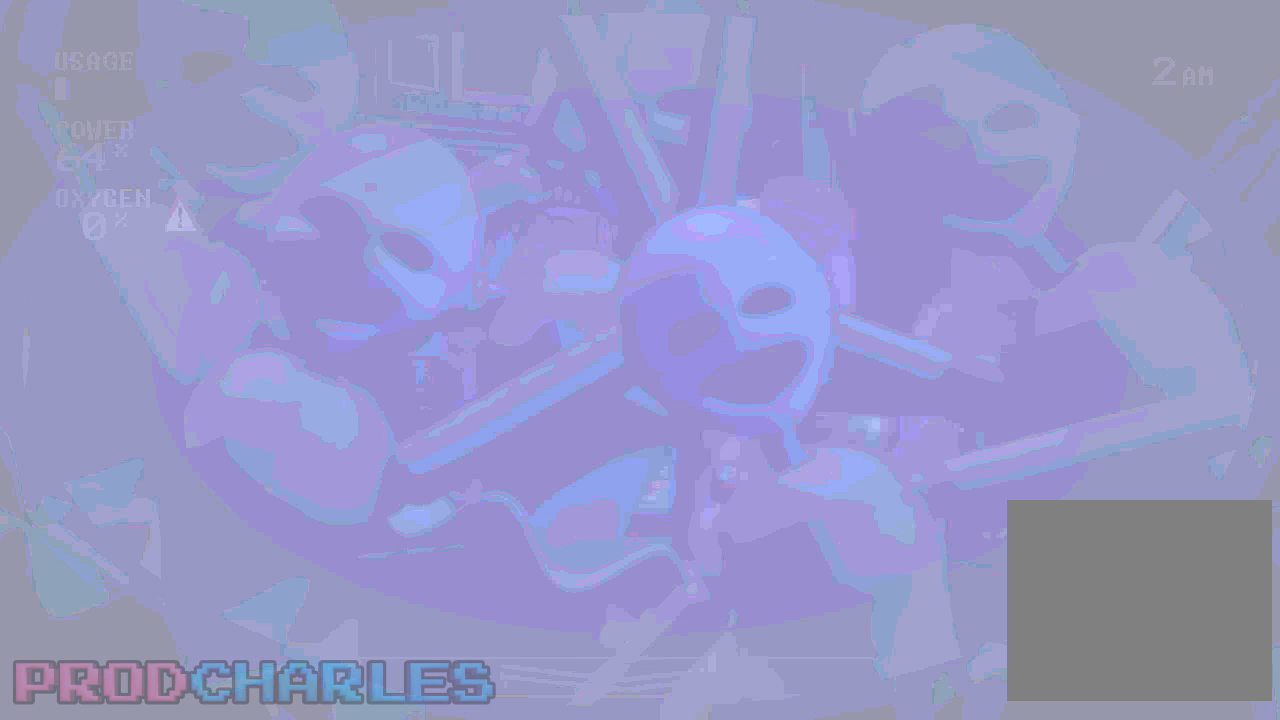
{"keys": [], "mouse": [], "events": [[67, "mouse_left", "up"], [167, "mouse_left", "down"], [233, "mouse_left", "up"], [267, "mouse_left", "down"], [367, "mouse_left", "up"]]}
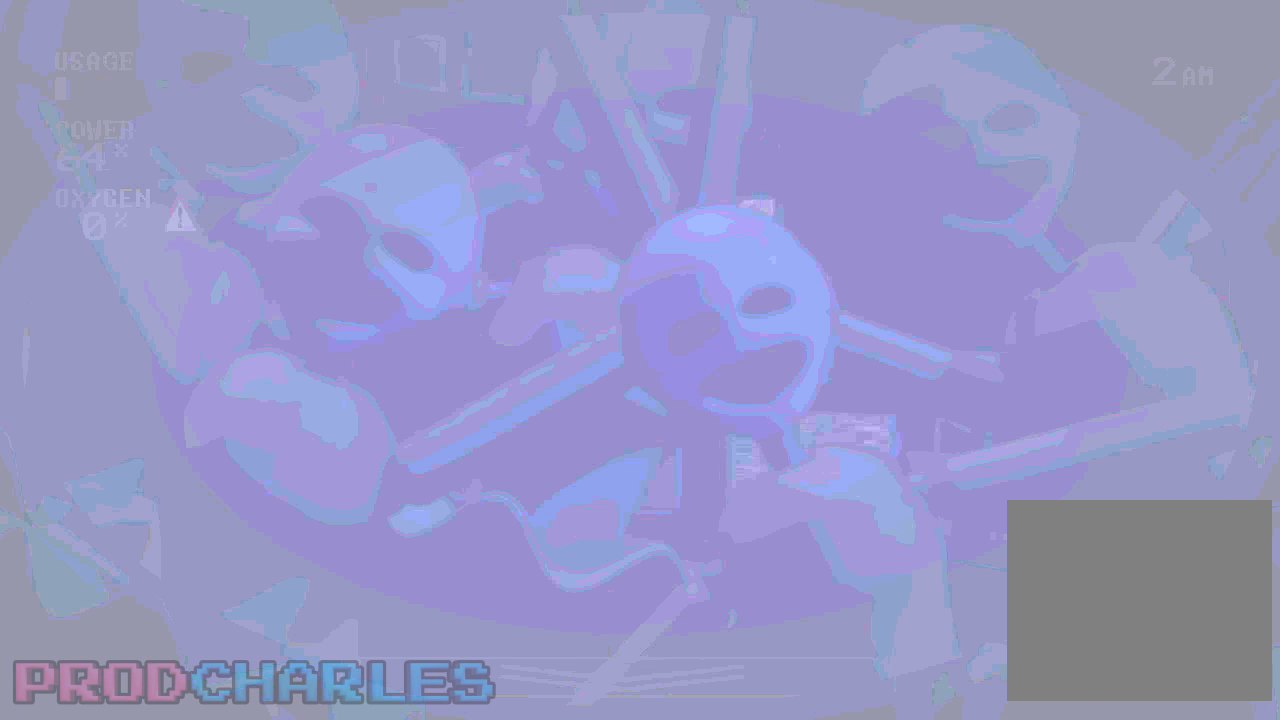
{"keys": ["l", "o"], "mouse": [], "events": [[333, "l", "down"], [400, "l", "up"], [433, "o", "down"], [500, "l", "down"]]}
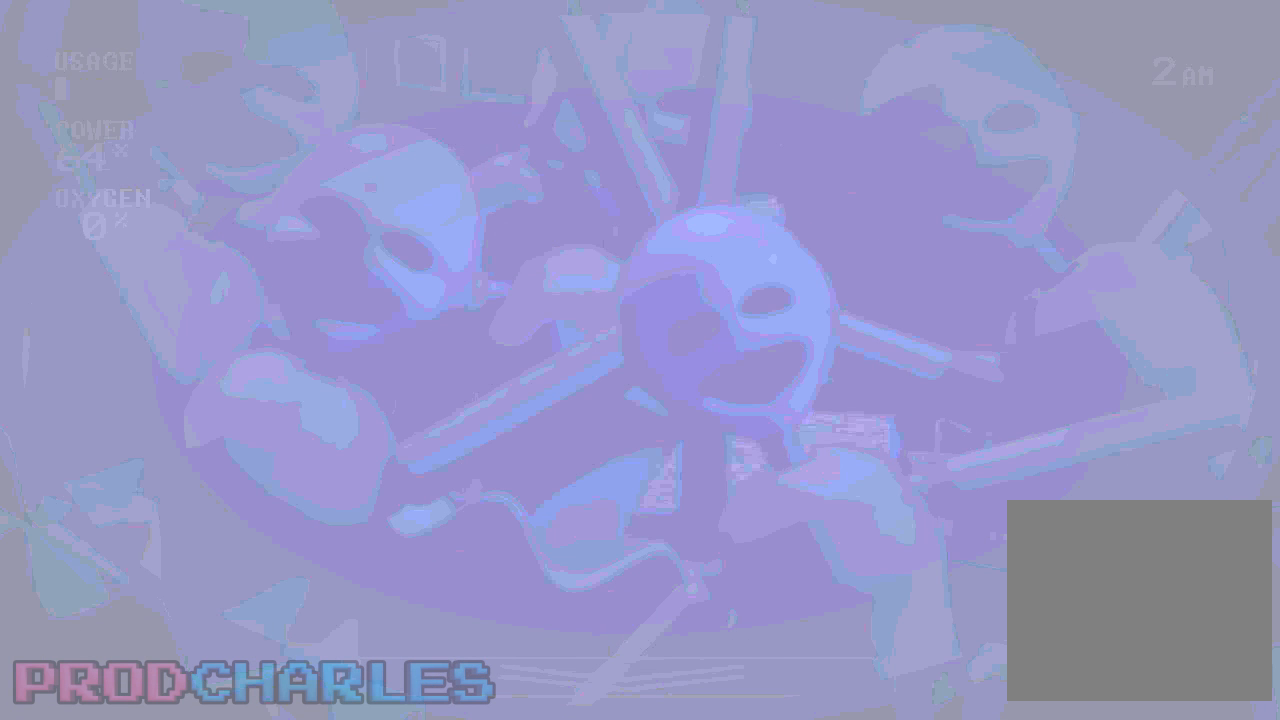
{"keys": [], "mouse": [], "events": [[33, "o", "up"], [67, "l", "up"]]}
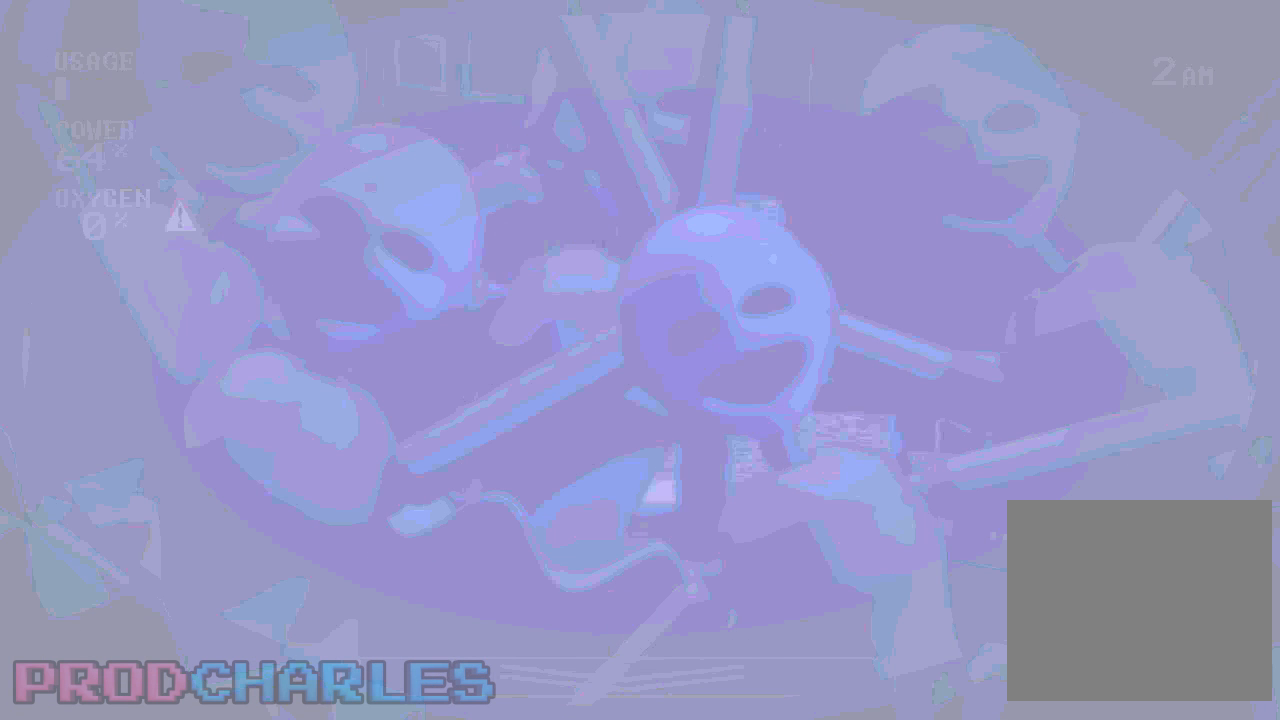
{"keys": [], "mouse": [], "events": []}
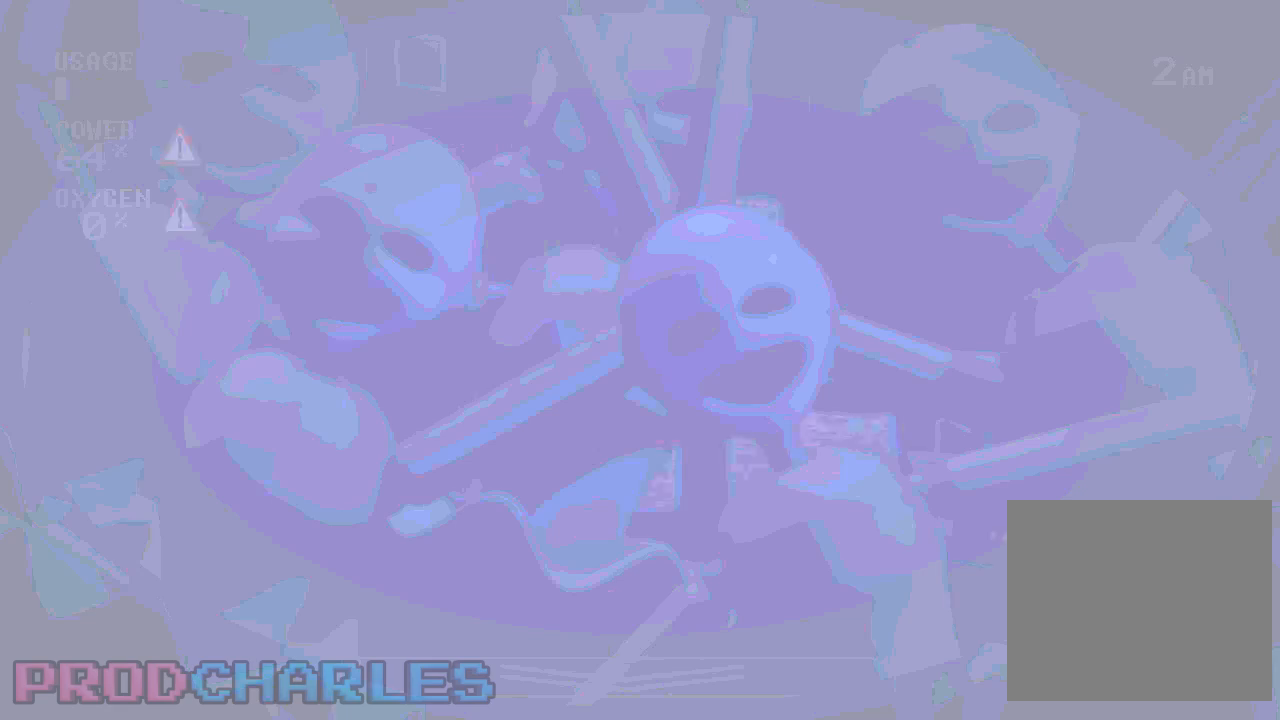
{"keys": ["s"], "mouse": [], "events": [[467, "s", "down"]]}
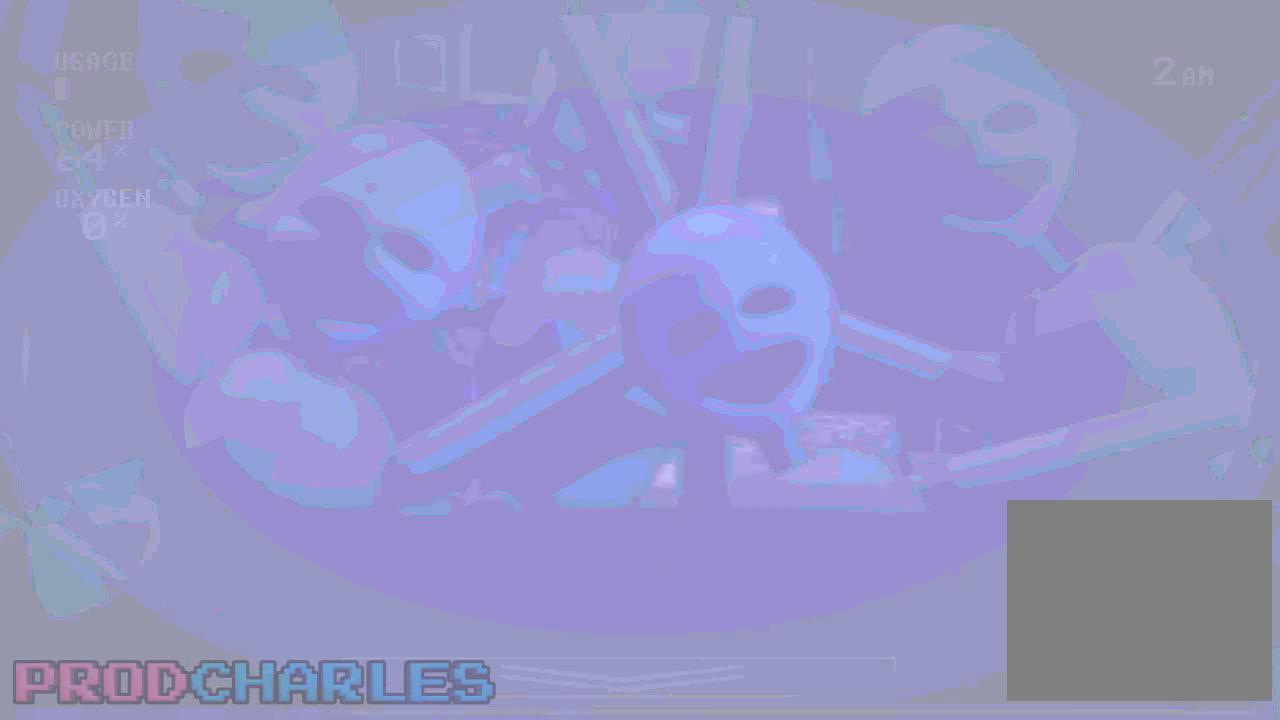
{"keys": [], "mouse": [], "events": [[100, "s", "up"], [300, "mouse_left", "down"], [433, "mouse_left", "up"]]}
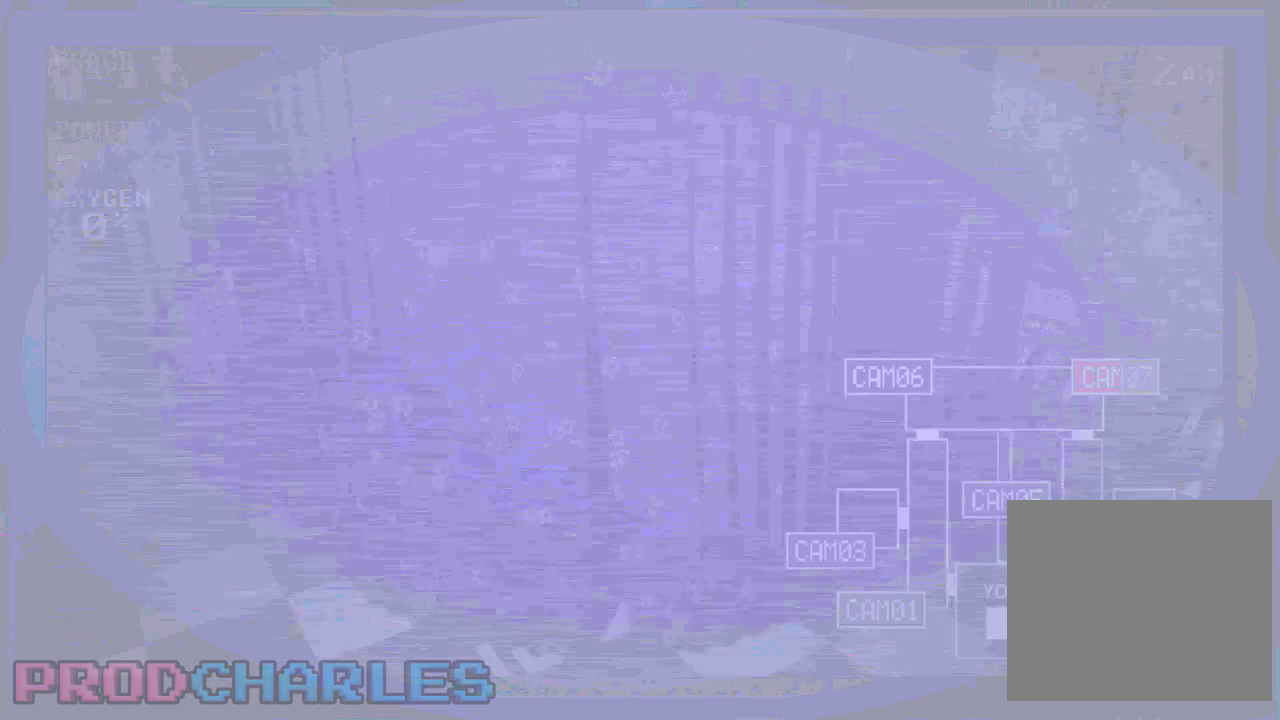
{"keys": [], "mouse": ["left"], "events": [[100, "mouse_left", "down"], [200, "mouse_left", "up"], [500, "mouse_left", "down"]]}
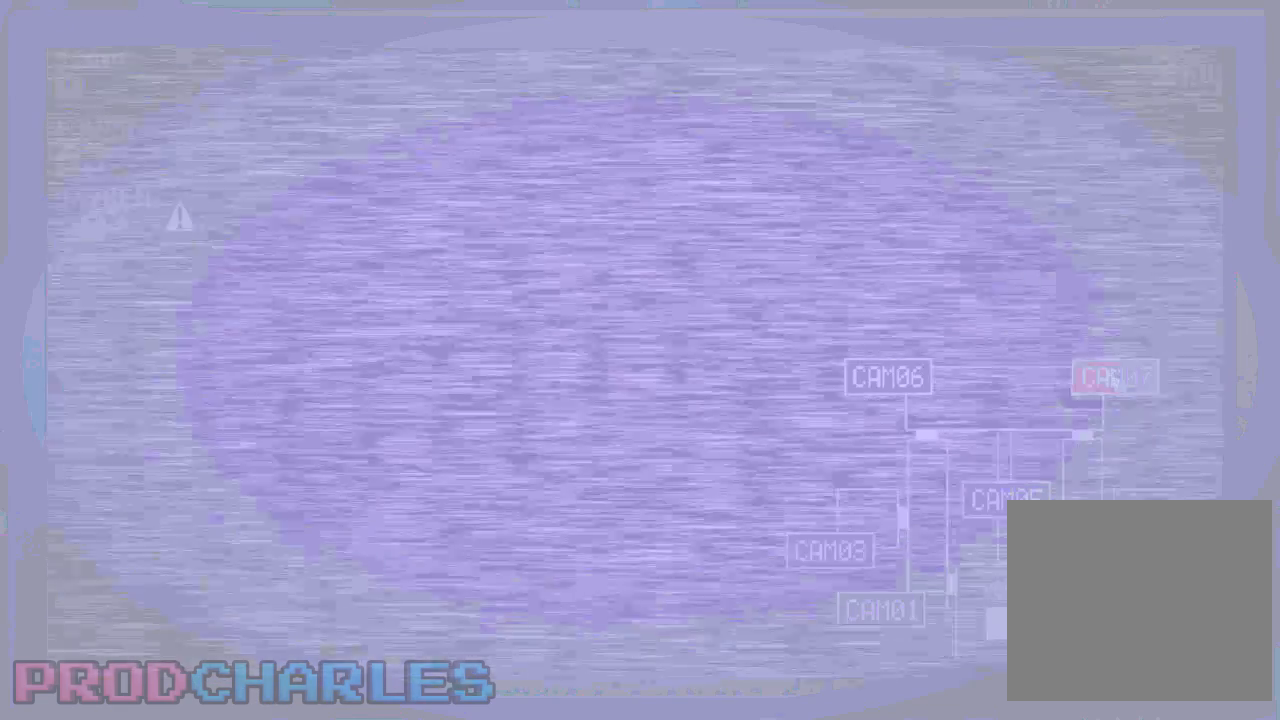
{"keys": [], "mouse": [], "events": [[100, "mouse_left", "up"], [133, "mouse_left", "down"], [233, "mouse_left", "up"], [367, "s", "down"], [467, "s", "up"]]}
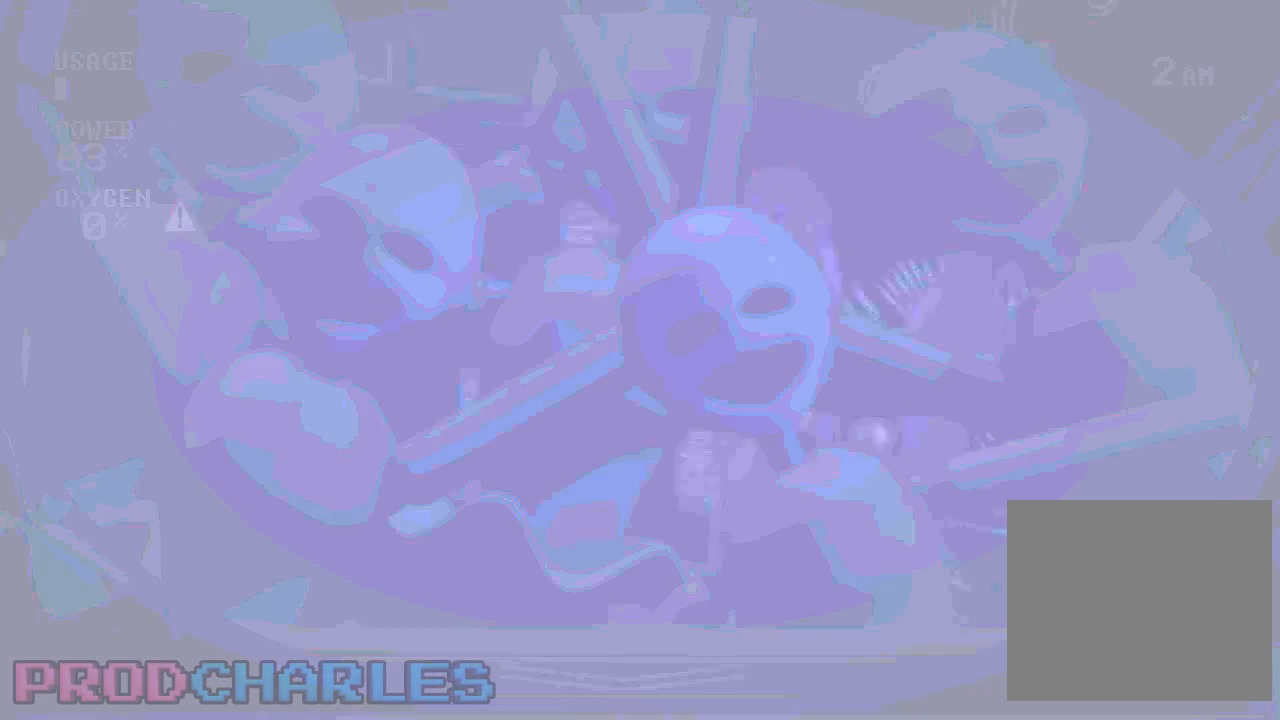
{"keys": ["s"], "mouse": ["left"], "events": [[300, "s", "down"], [400, "s", "up"], [467, "s", "down"], [500, "mouse_left", "down"]]}
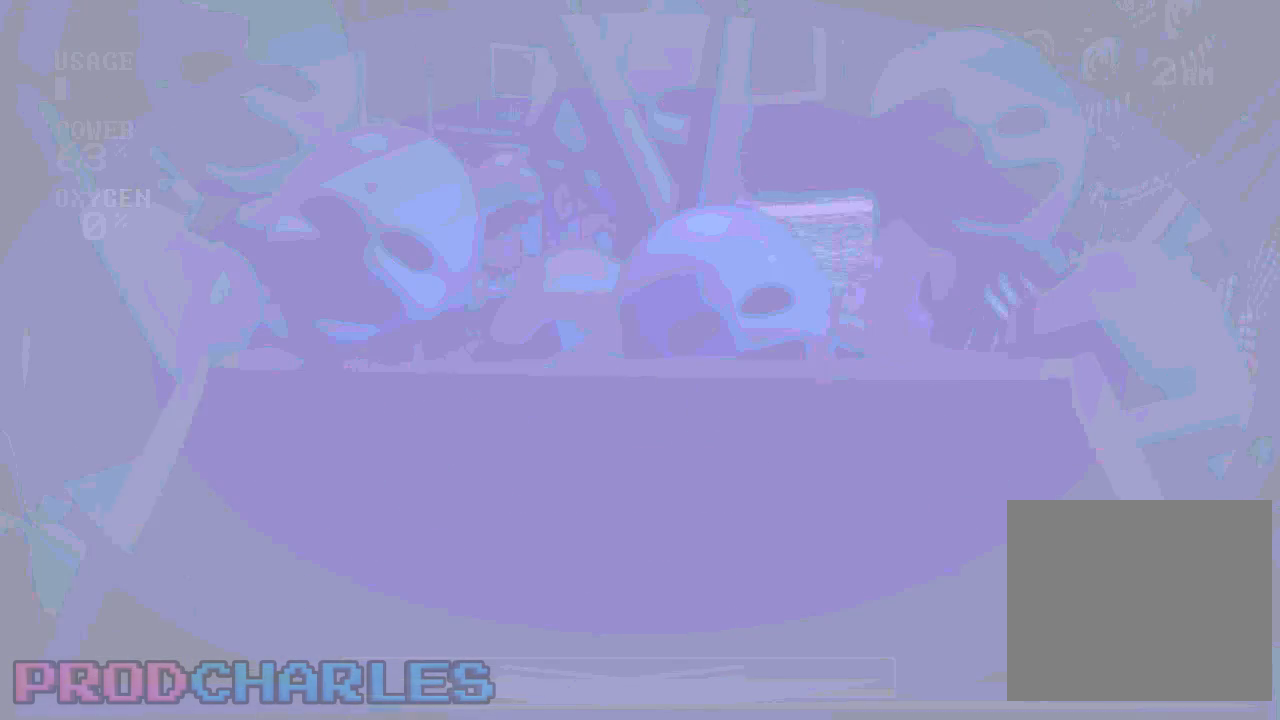
{"keys": [], "mouse": ["left"], "events": [[67, "s", "up"], [100, "mouse_left", "up"], [167, "mouse_left", "down"], [267, "mouse_left", "up"], [333, "mouse_left", "down"], [400, "mouse_left", "up"], [400, "s", "down"], [467, "s", "up"], [500, "mouse_left", "down"]]}
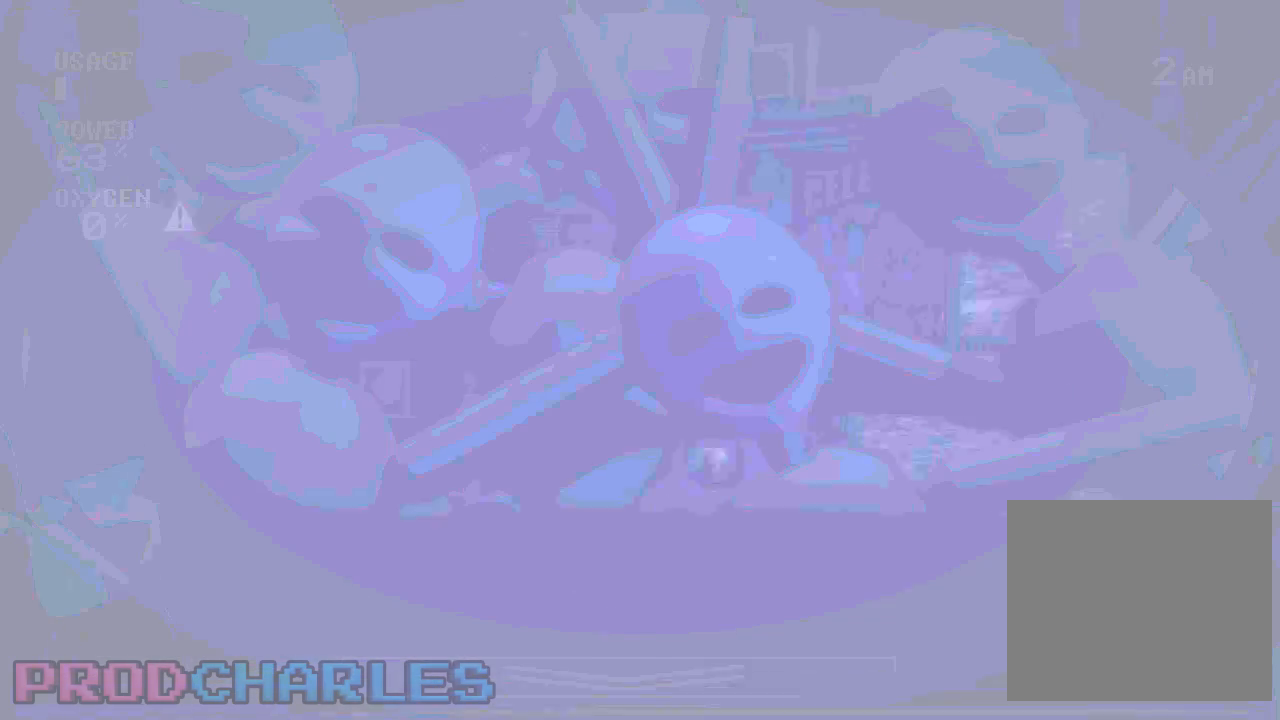
{"keys": [], "mouse": [], "events": [[100, "mouse_left", "up"], [167, "mouse_left", "down"], [233, "mouse_left", "up"], [300, "mouse_left", "down"], [367, "mouse_left", "up"]]}
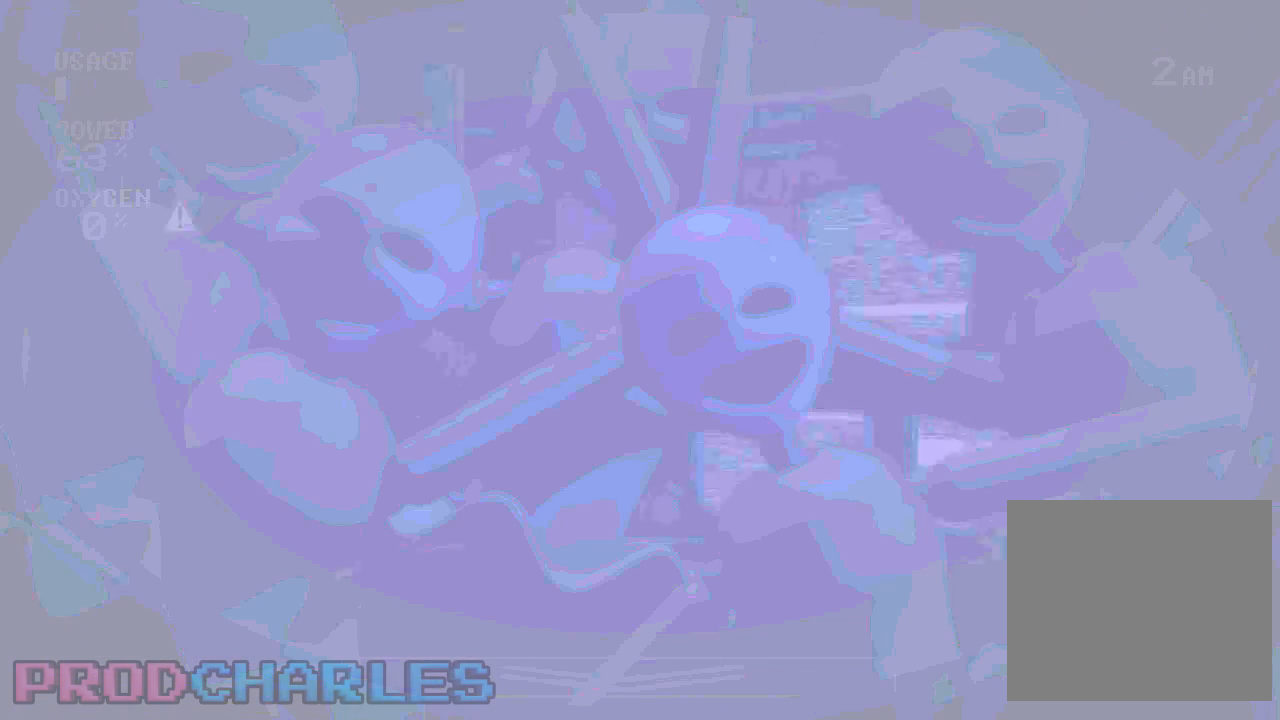
{"keys": [], "mouse": [], "events": []}
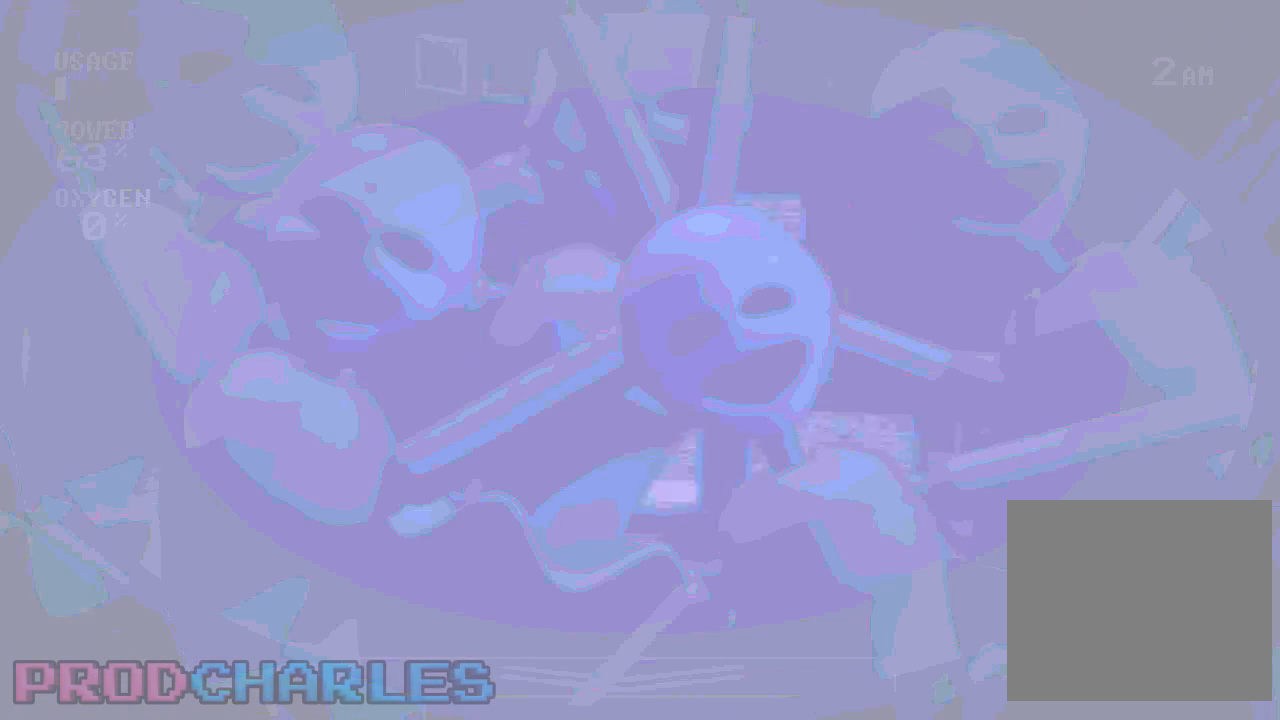
{"keys": [], "mouse": [], "events": [[200, "w", "down"], [333, "w", "up"]]}
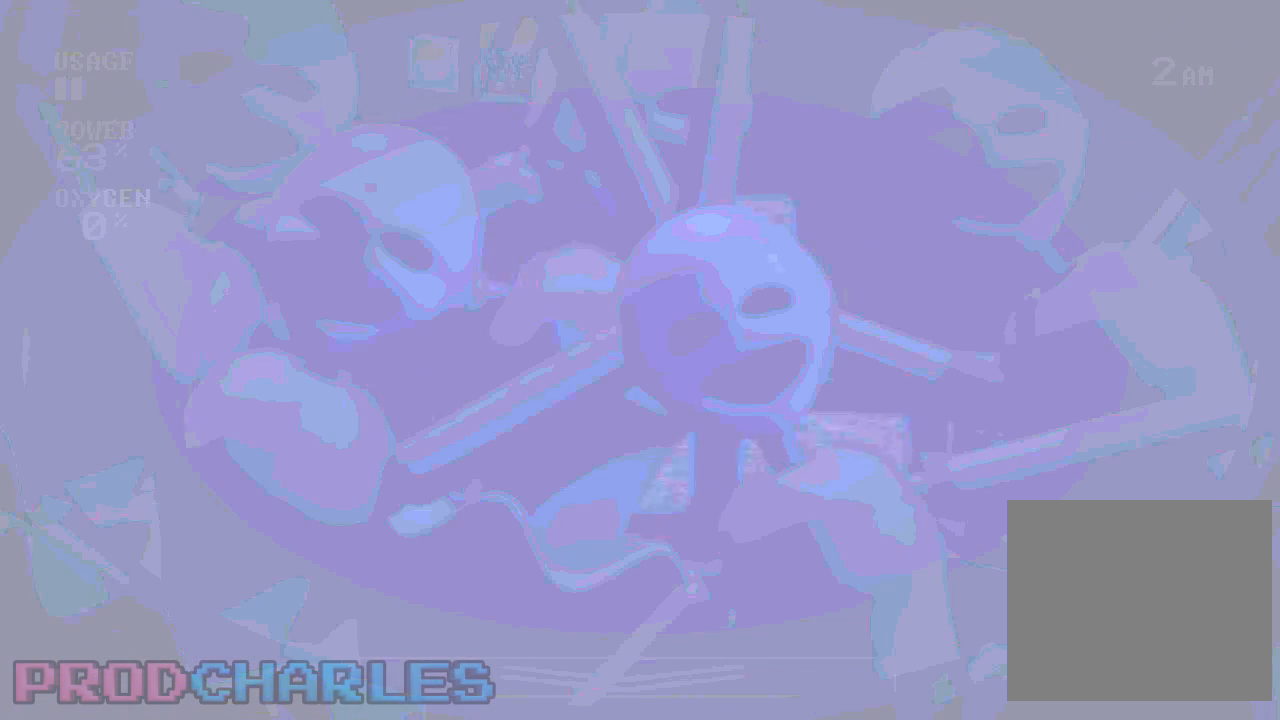
{"keys": [], "mouse": [], "events": []}
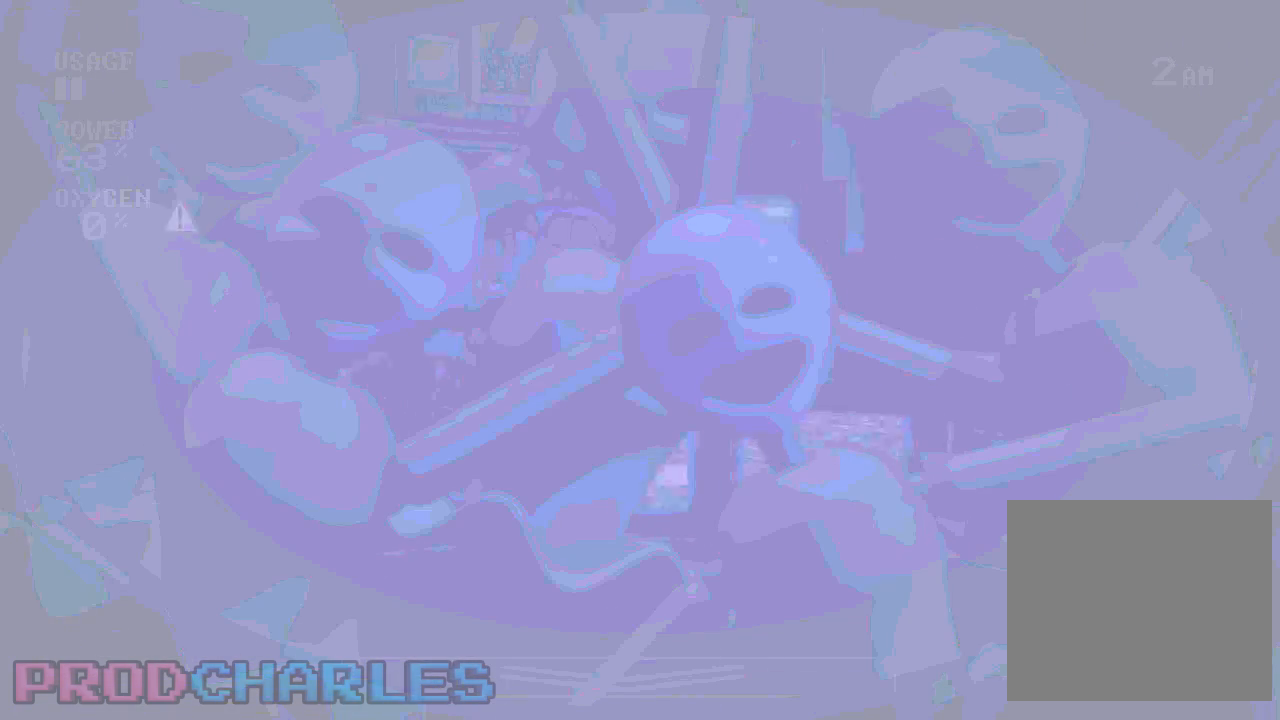
{"keys": [], "mouse": [], "events": []}
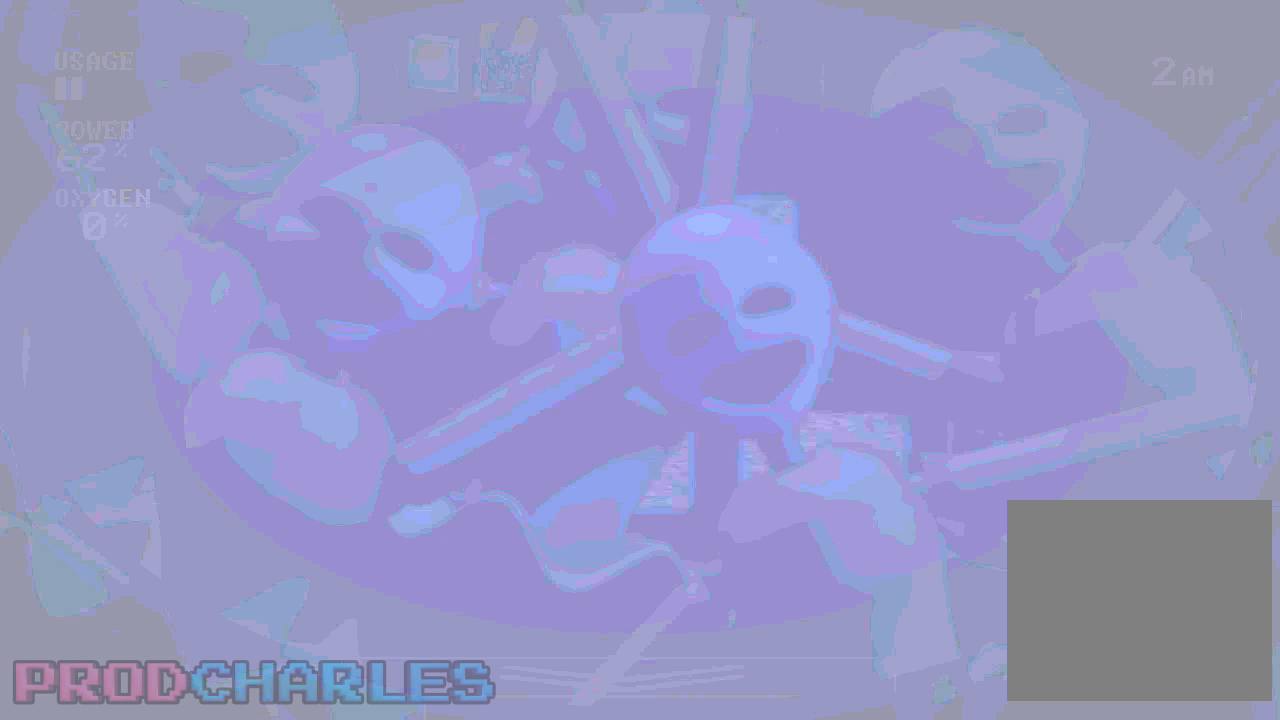
{"keys": [], "mouse": [], "events": []}
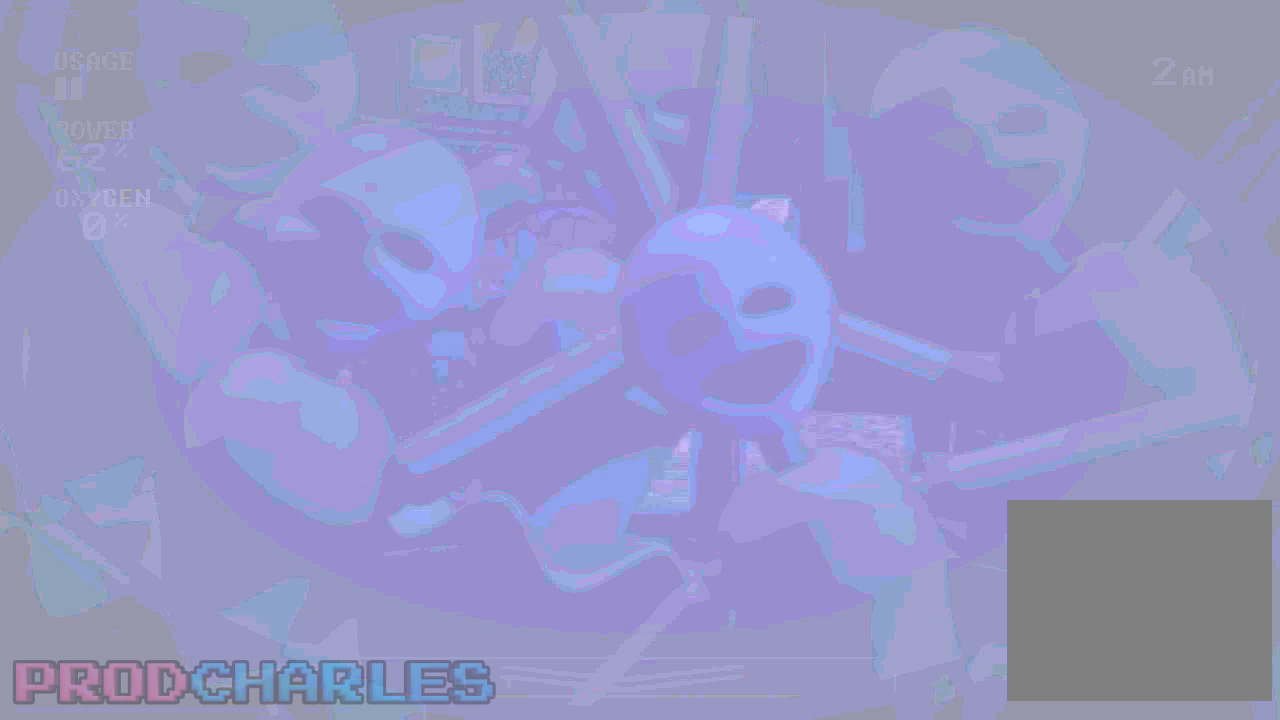
{"keys": [], "mouse": [], "events": [[67, "s", "down"], [200, "s", "up"]]}
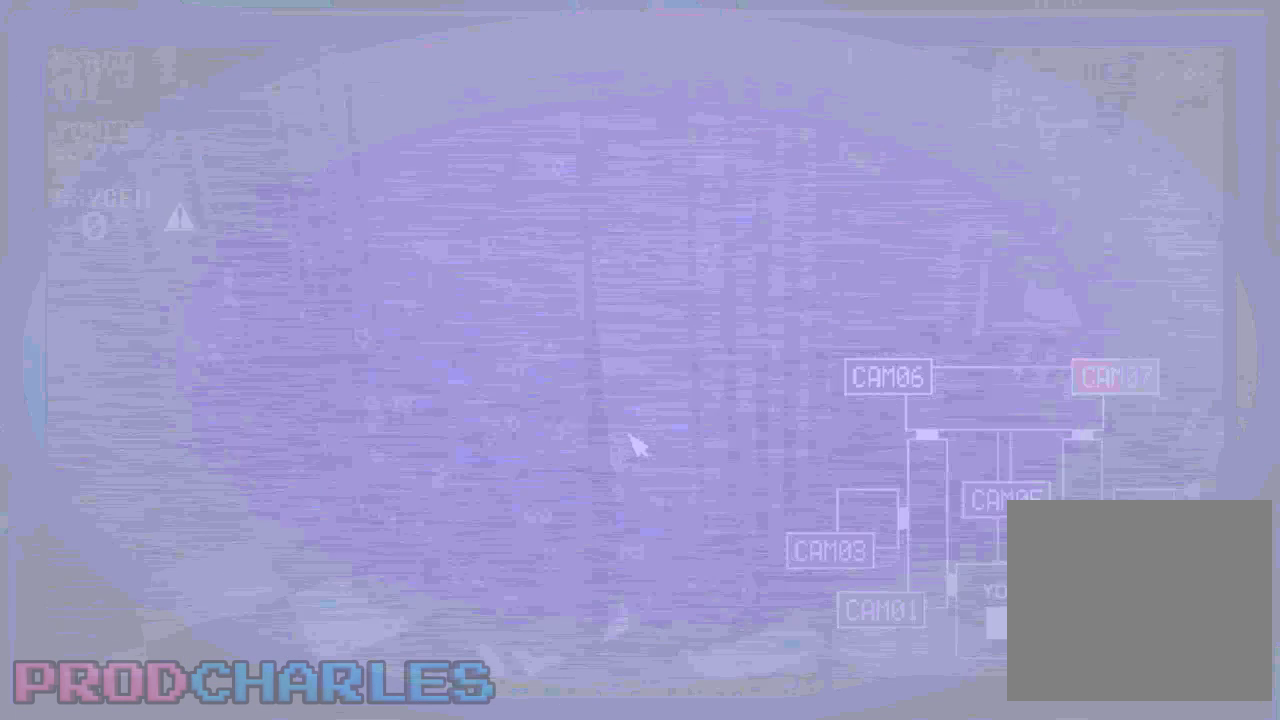
{"keys": ["s"], "mouse": [], "events": [[33, "s", "down"], [200, "s", "up"], [500, "s", "down"]]}